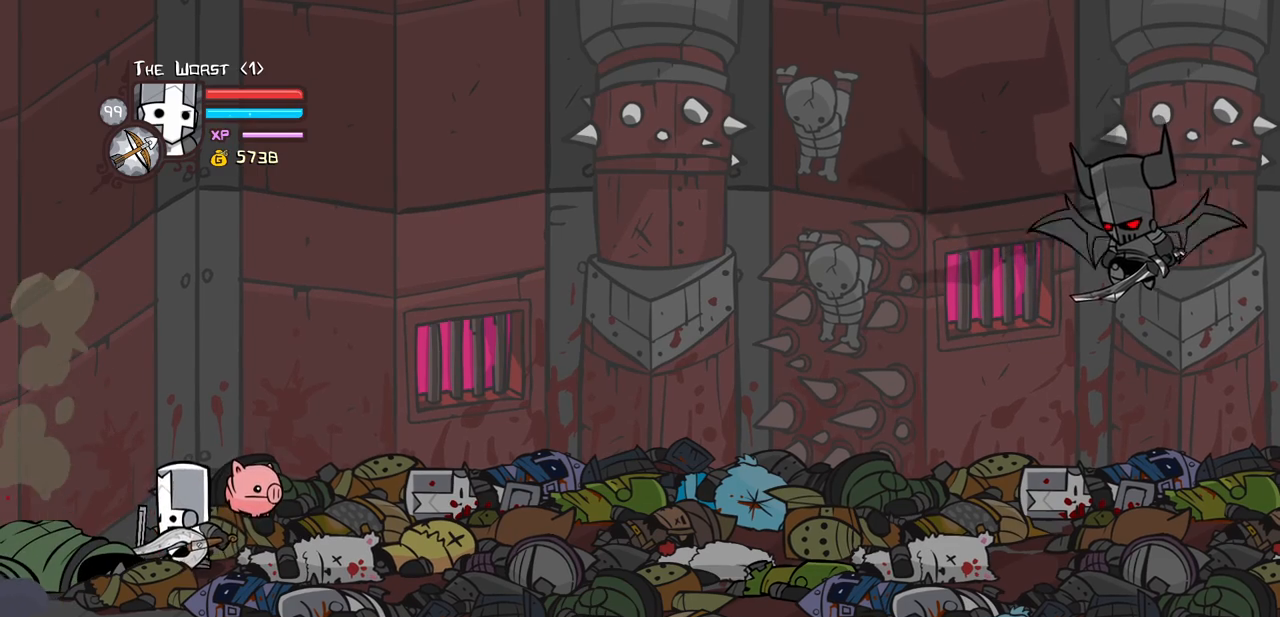
Gameplay with keyboard; each line is a JSON object with the keys held at the frame after it. "events" lists presses ("down") and releases ("up") of "block", "down", "heavy", "item", "iteml", "itemr", "jump", "left", "light", "magic", "right" and "up" between this image and that frame as [ms after this image, input, new state], when the widget could be followed in between. No other keys are recorded. Mouse input is not recorded. Key names are as the overlay labels them; some are game actions (e.g. jump) rather than physical keys.
{"keys": ["block", "heavy"], "events": [[183, "heavy", "down"], [417, "heavy", "up"], [467, "heavy", "down"]]}
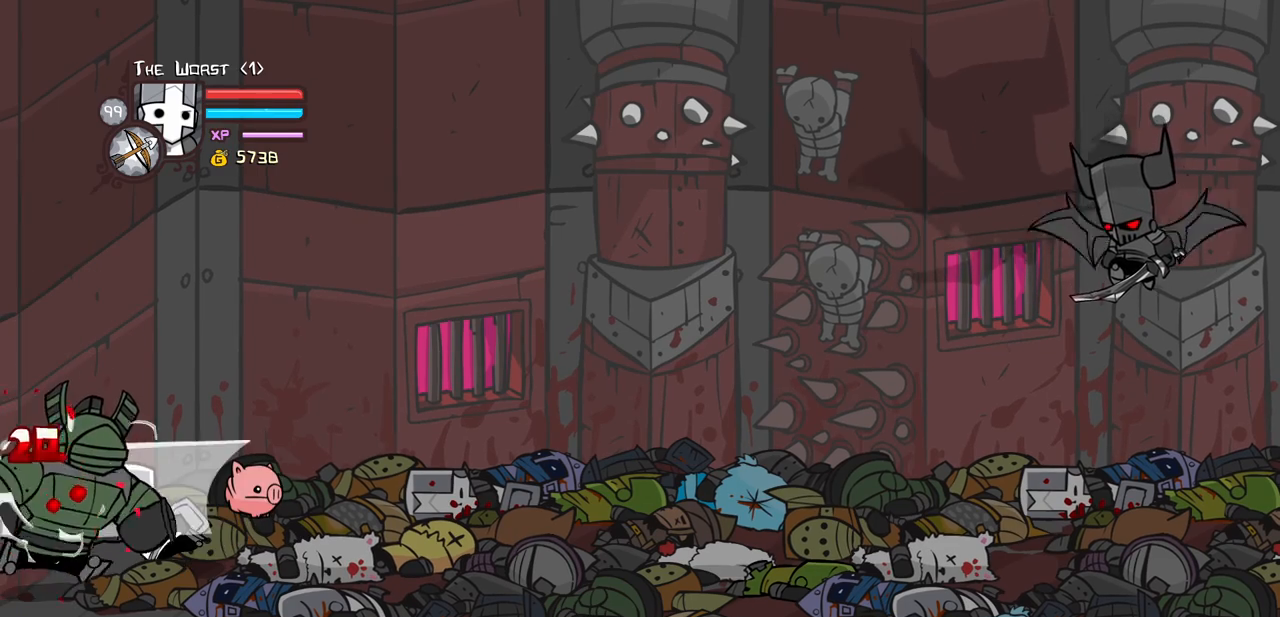
{"keys": ["block", "heavy"], "events": [[200, "heavy", "up"], [250, "heavy", "down"], [400, "heavy", "up"], [483, "heavy", "down"]]}
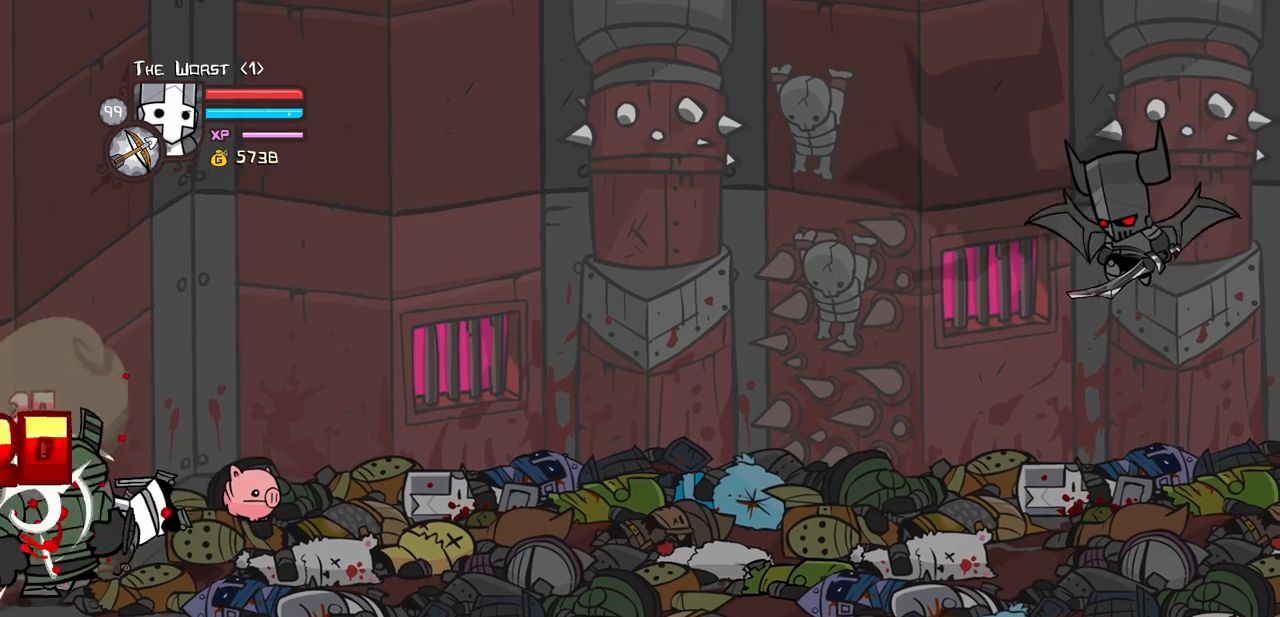
{"keys": ["block", "heavy"], "events": [[367, "heavy", "up"], [417, "heavy", "down"]]}
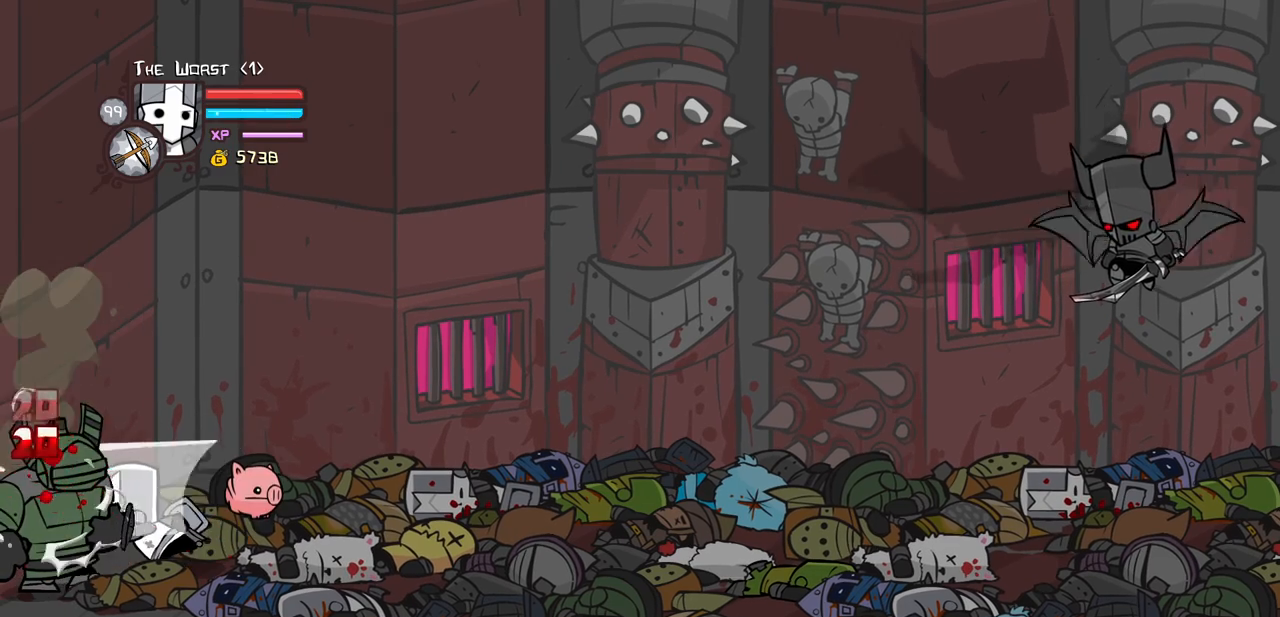
{"keys": ["block", "heavy"], "events": [[150, "heavy", "up"], [183, "heavy", "down"], [383, "heavy", "up"], [433, "heavy", "down"]]}
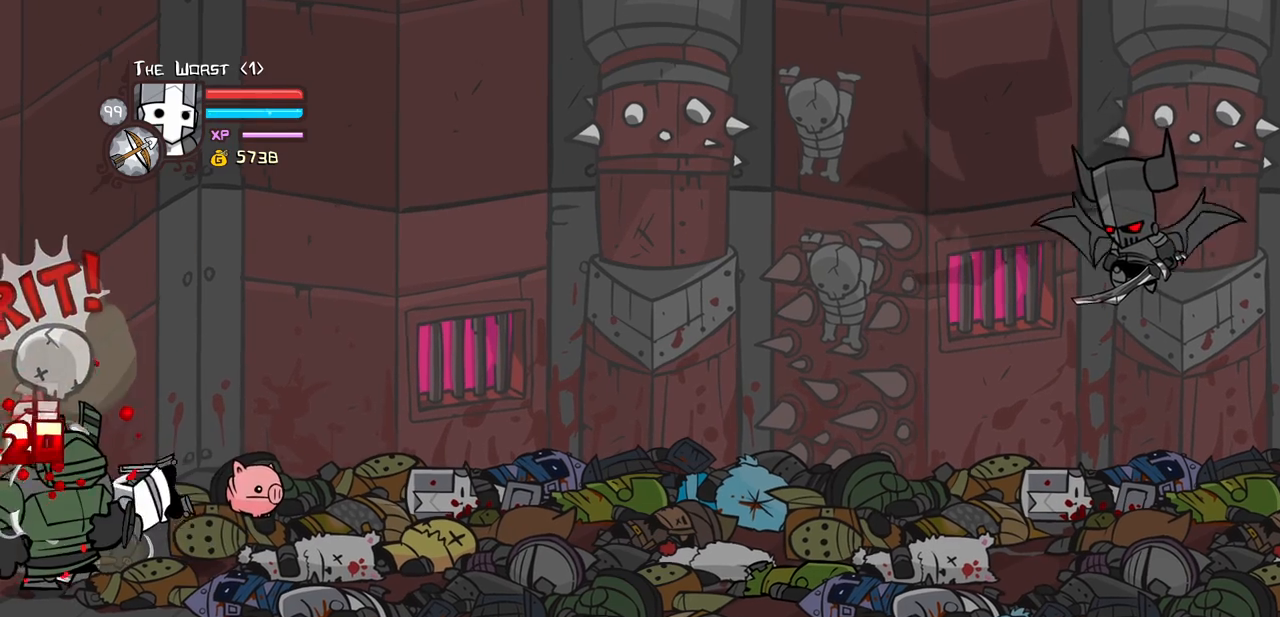
{"keys": ["block", "heavy"], "events": [[300, "heavy", "up"], [400, "heavy", "down"]]}
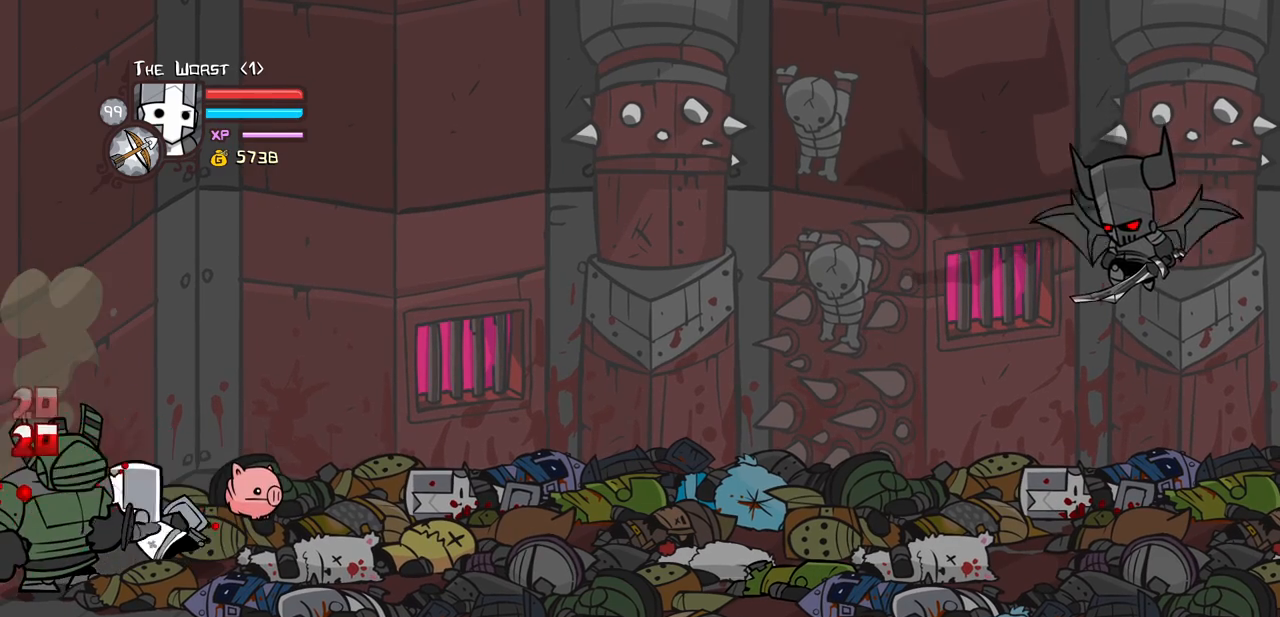
{"keys": ["block", "heavy"], "events": [[83, "heavy", "up"], [133, "heavy", "down"], [317, "heavy", "up"], [417, "heavy", "down"]]}
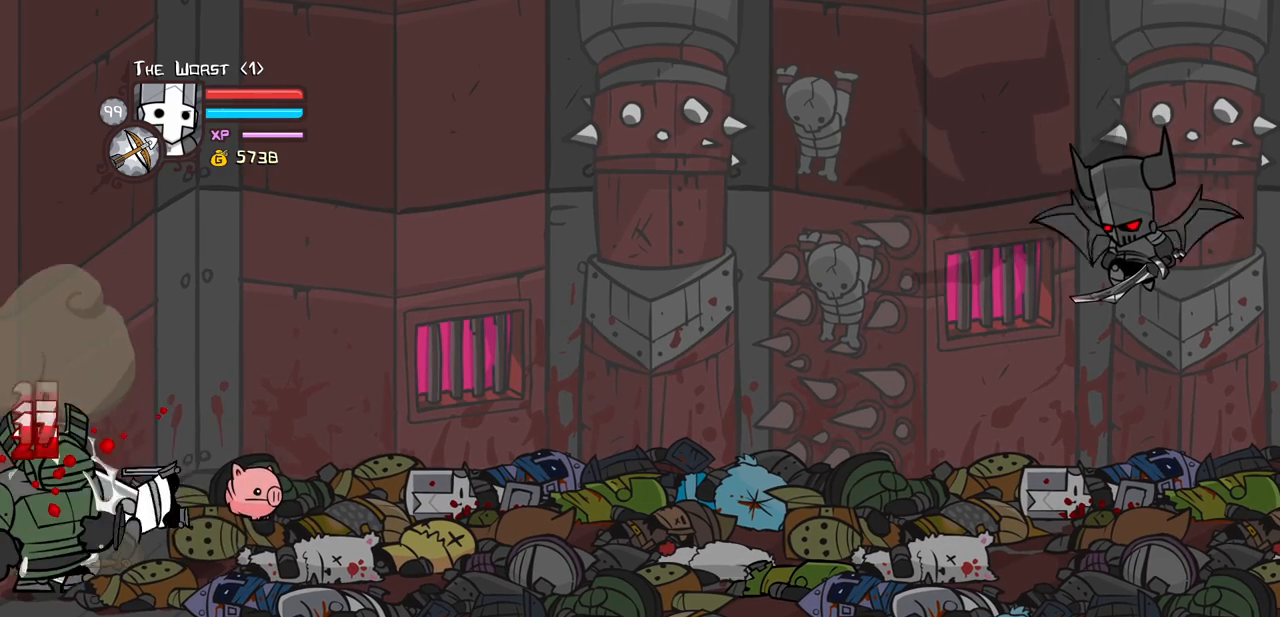
{"keys": ["block", "heavy"], "events": [[283, "heavy", "up"], [383, "heavy", "down"]]}
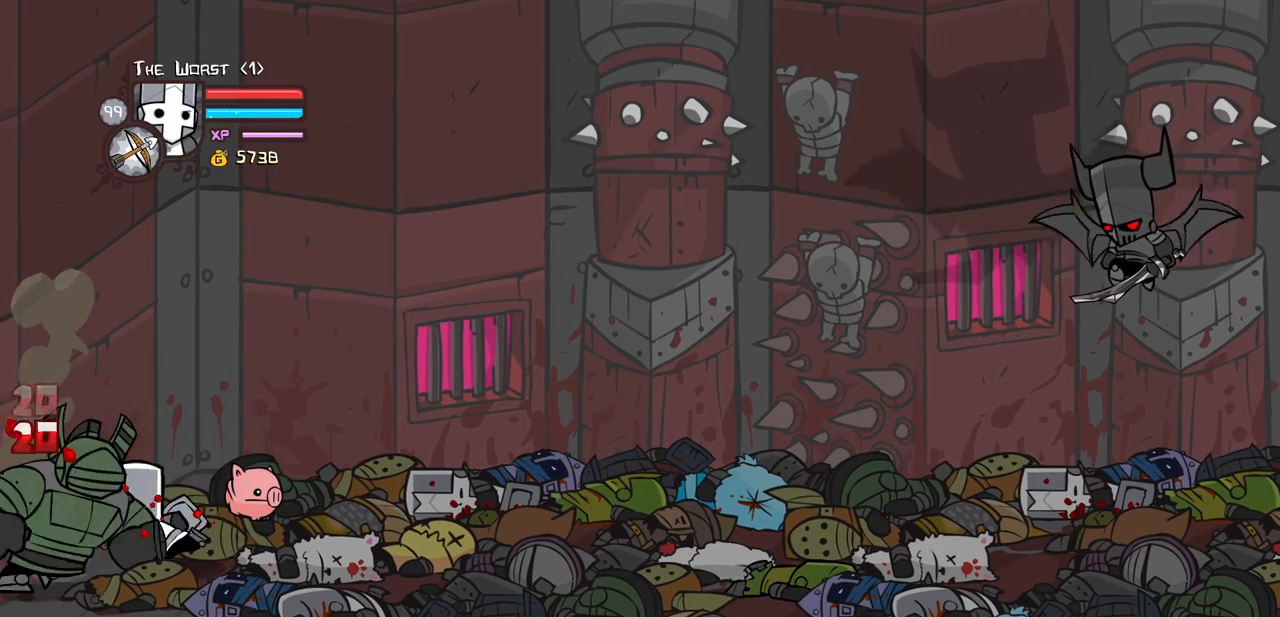
{"keys": ["block"], "events": [[67, "heavy", "up"], [117, "heavy", "down"], [400, "heavy", "up"]]}
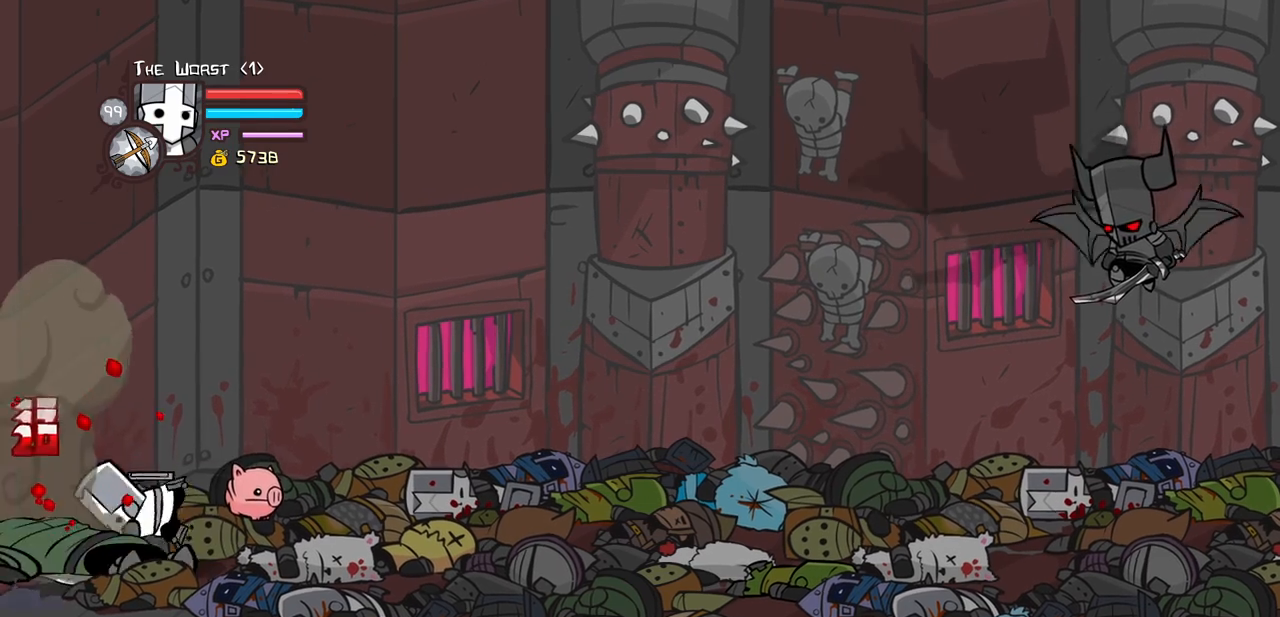
{"keys": ["block"], "events": []}
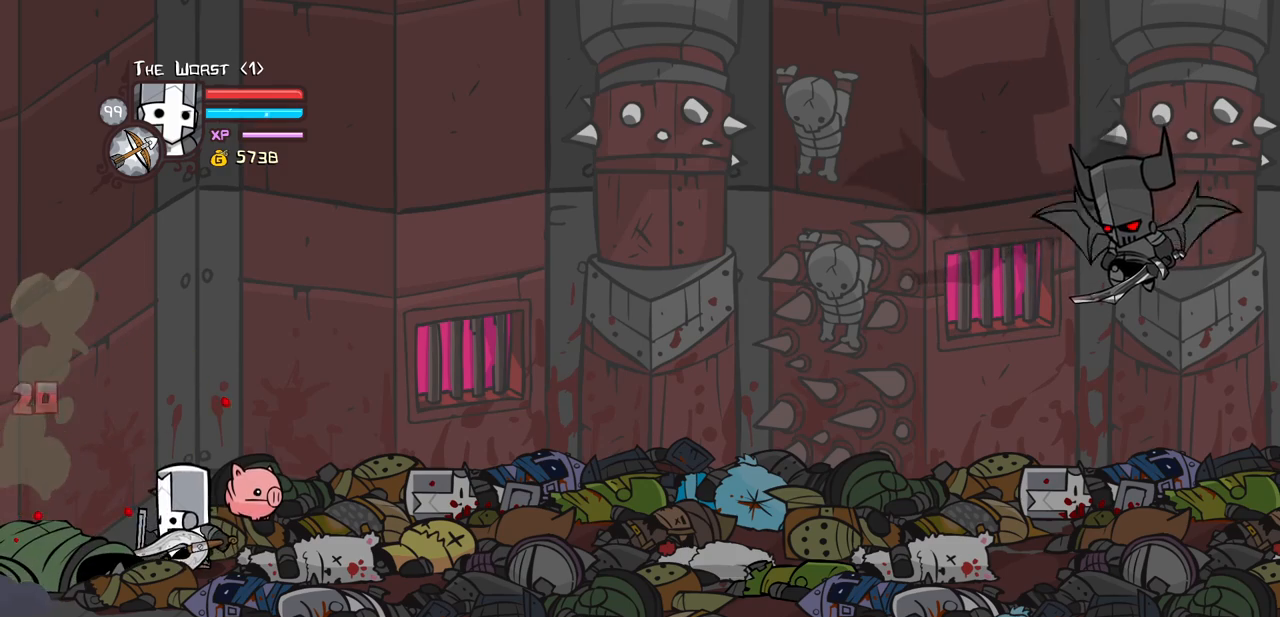
{"keys": ["block"], "events": [[283, "heavy", "down"], [467, "heavy", "up"]]}
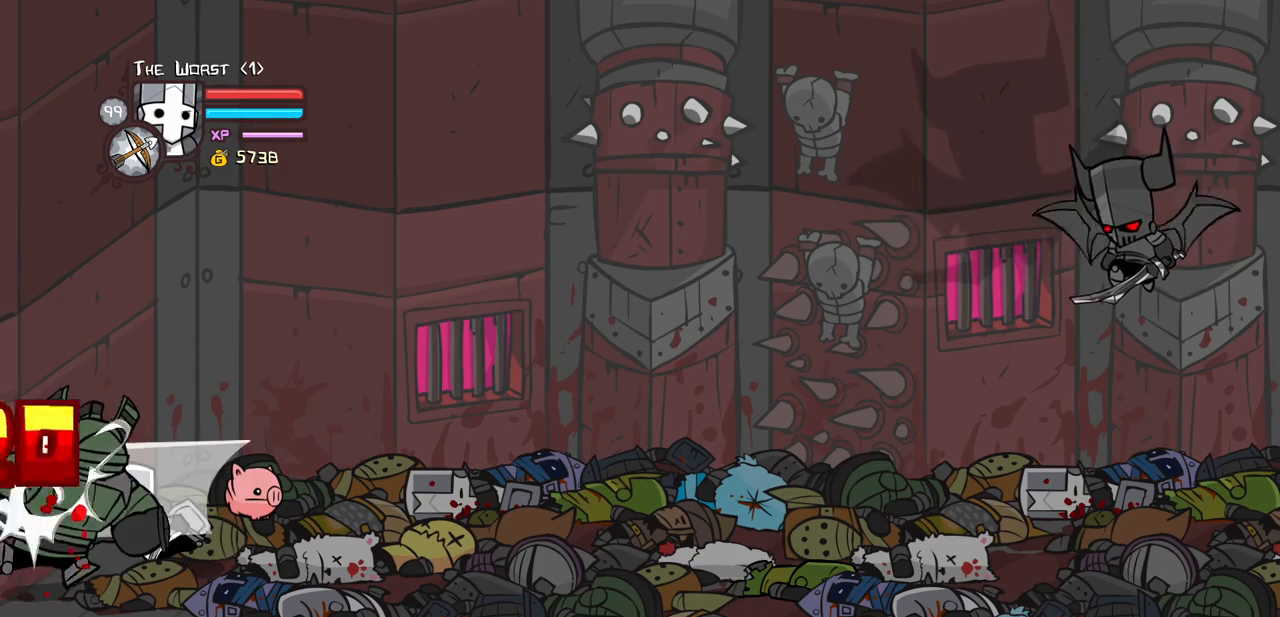
{"keys": ["block"], "events": [[67, "heavy", "down"], [250, "heavy", "up"], [300, "heavy", "down"], [483, "heavy", "up"]]}
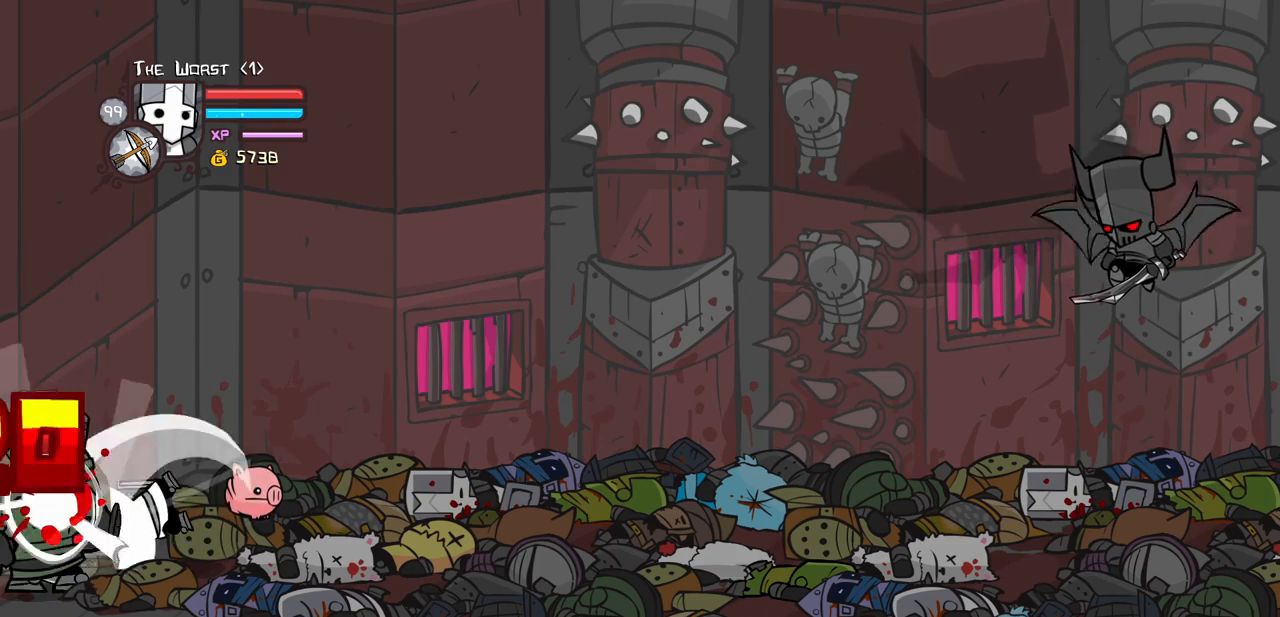
{"keys": ["block", "heavy"], "events": [[33, "heavy", "down"], [417, "heavy", "up"], [500, "heavy", "down"]]}
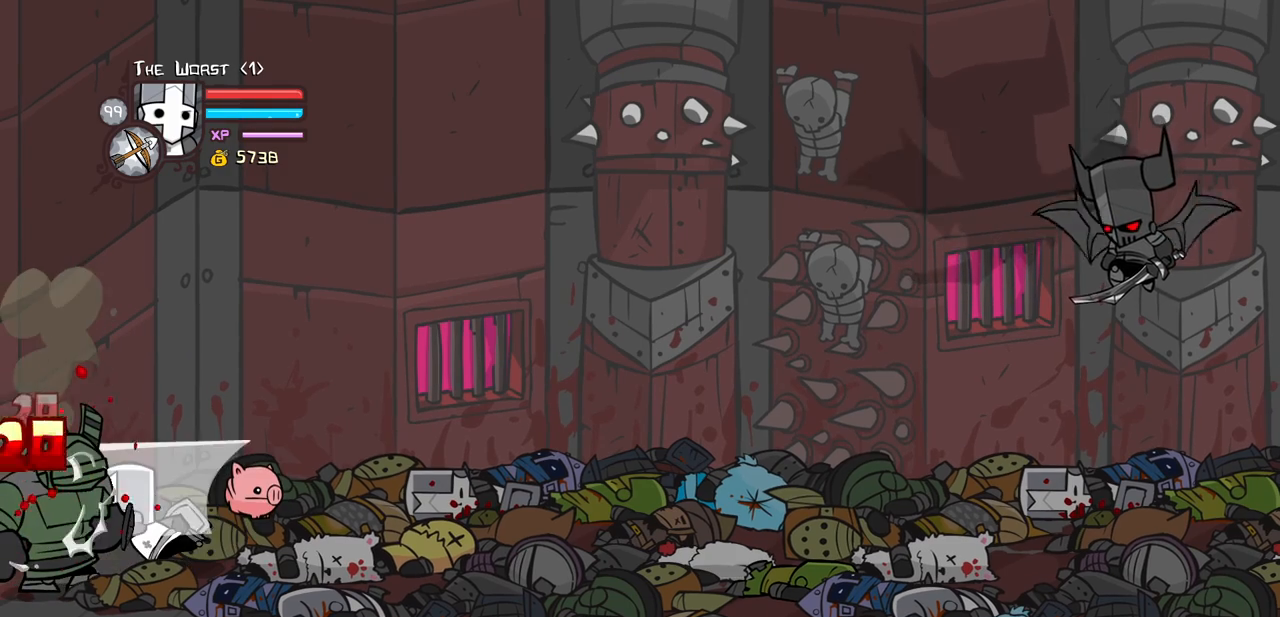
{"keys": ["block"], "events": [[183, "heavy", "up"], [233, "heavy", "down"], [417, "heavy", "up"]]}
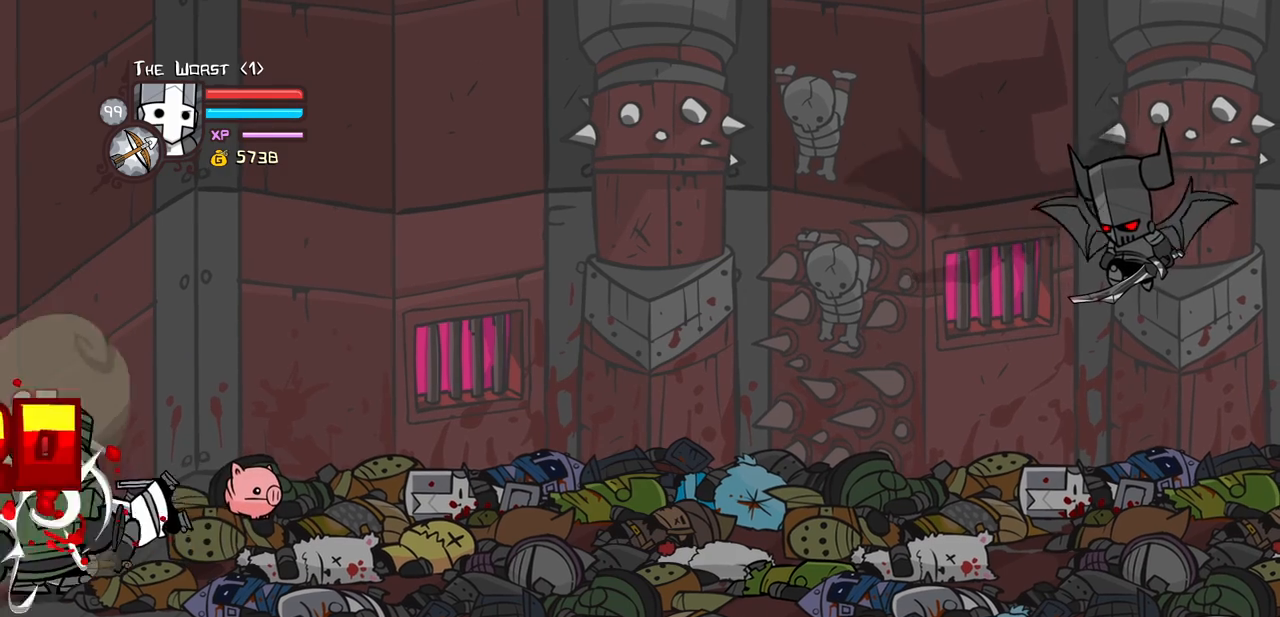
{"keys": ["block", "heavy"], "events": [[17, "heavy", "down"], [400, "heavy", "up"], [433, "heavy", "down"]]}
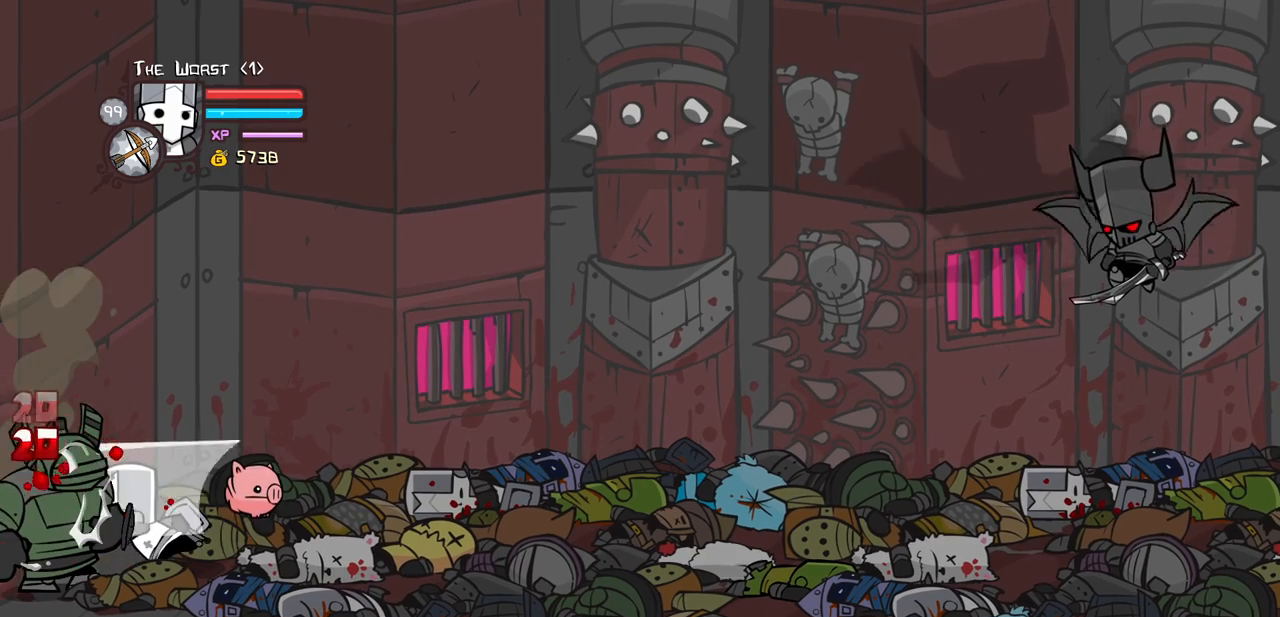
{"keys": ["block", "heavy"], "events": [[183, "heavy", "up"], [217, "heavy", "down"], [417, "heavy", "up"], [450, "heavy", "down"]]}
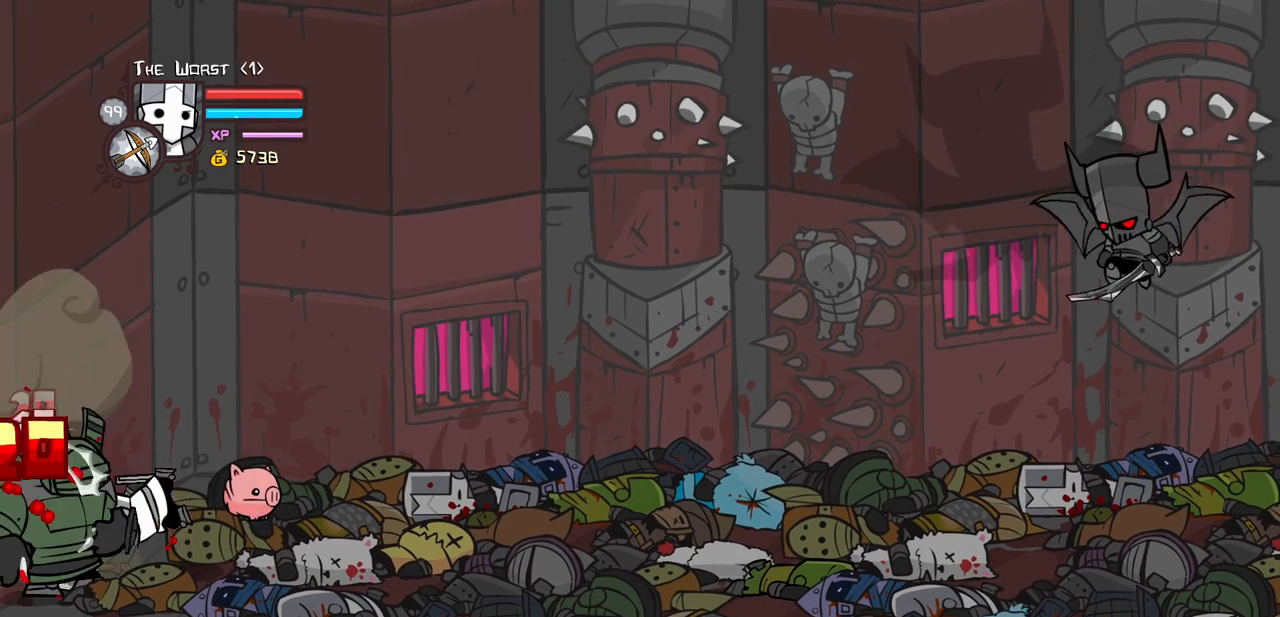
{"keys": ["block", "heavy"], "events": [[333, "heavy", "up"], [417, "heavy", "down"]]}
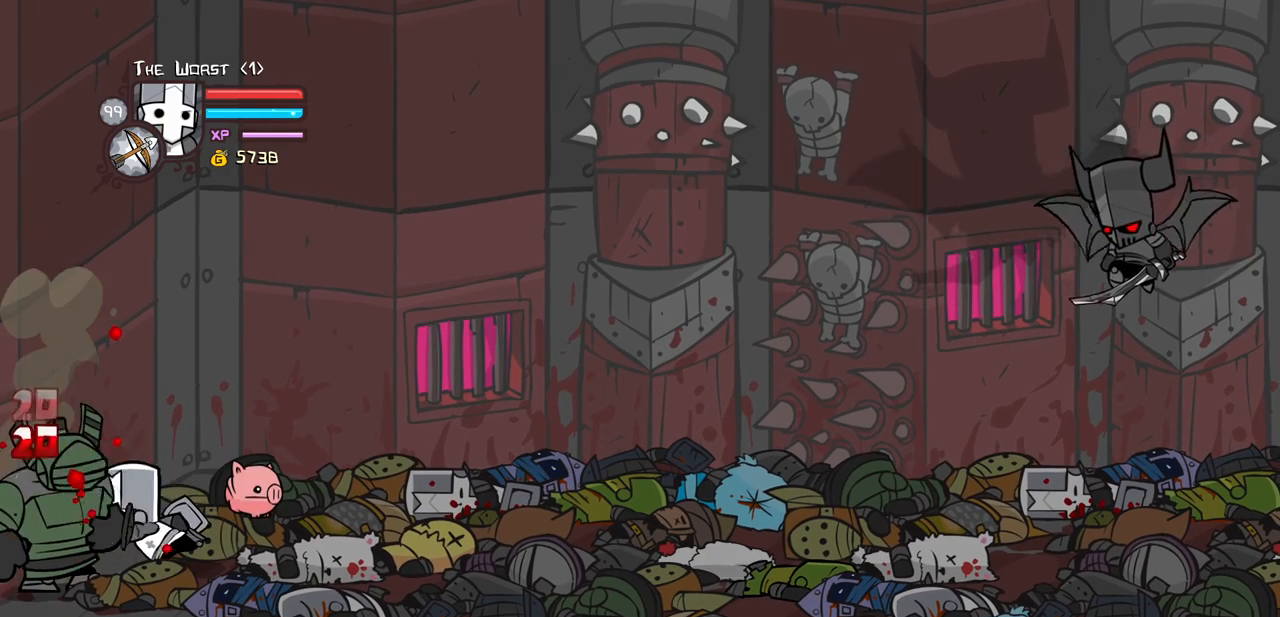
{"keys": ["block", "heavy"], "events": [[67, "heavy", "up"], [167, "heavy", "down"], [400, "heavy", "up"], [433, "heavy", "down"]]}
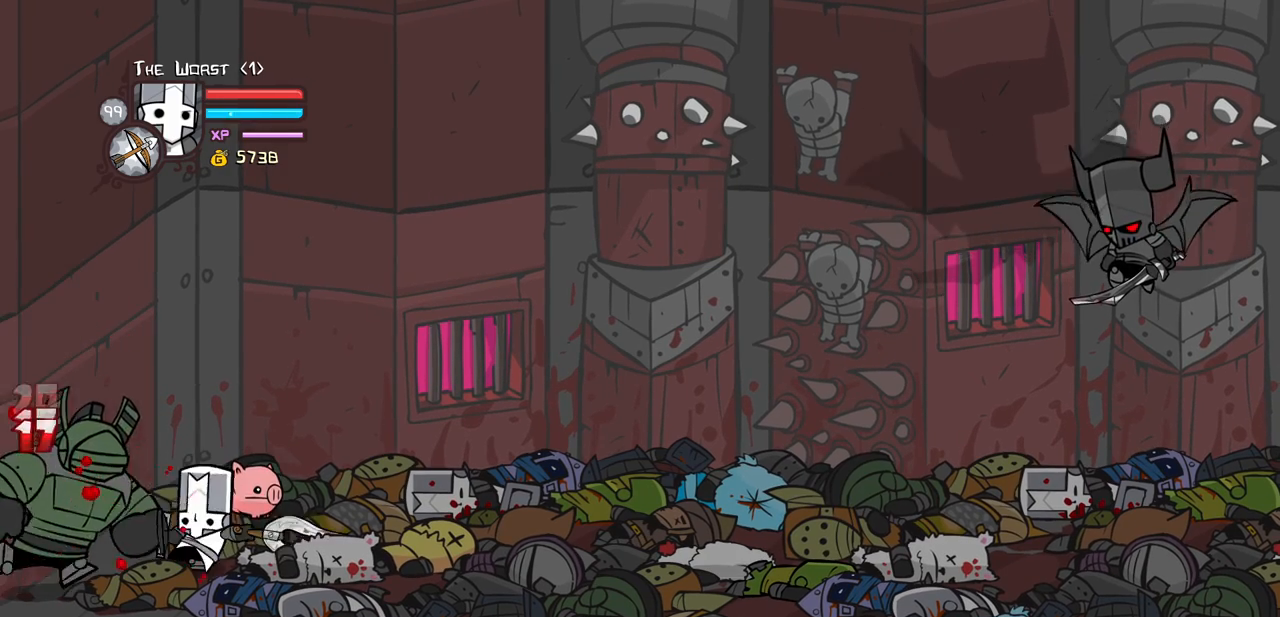
{"keys": ["block"], "events": [[133, "heavy", "up"]]}
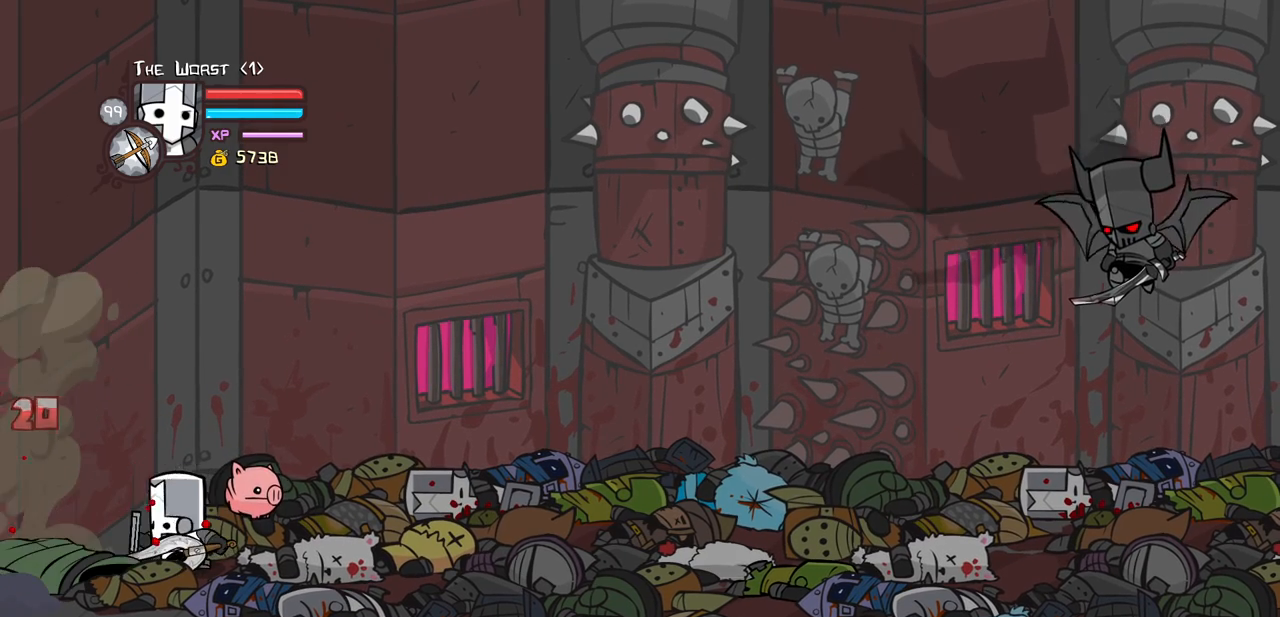
{"keys": ["block", "heavy"], "events": [[467, "heavy", "down"]]}
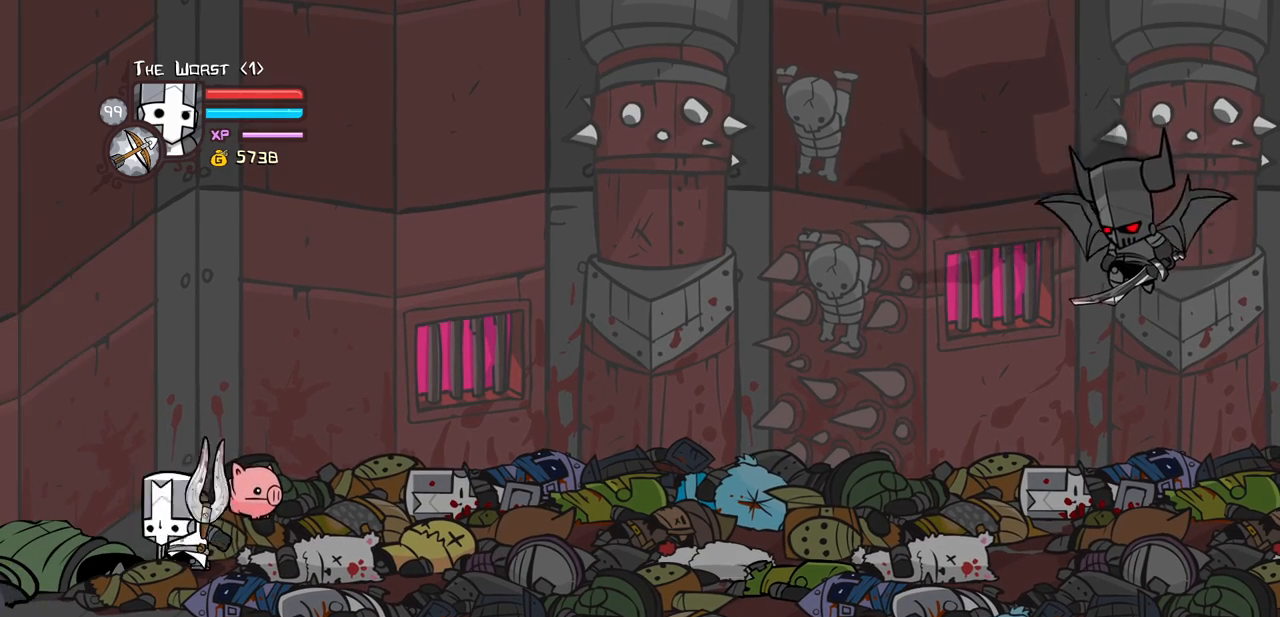
{"keys": ["block", "heavy"], "events": [[167, "heavy", "up"], [250, "heavy", "down"], [433, "heavy", "up"], [483, "heavy", "down"]]}
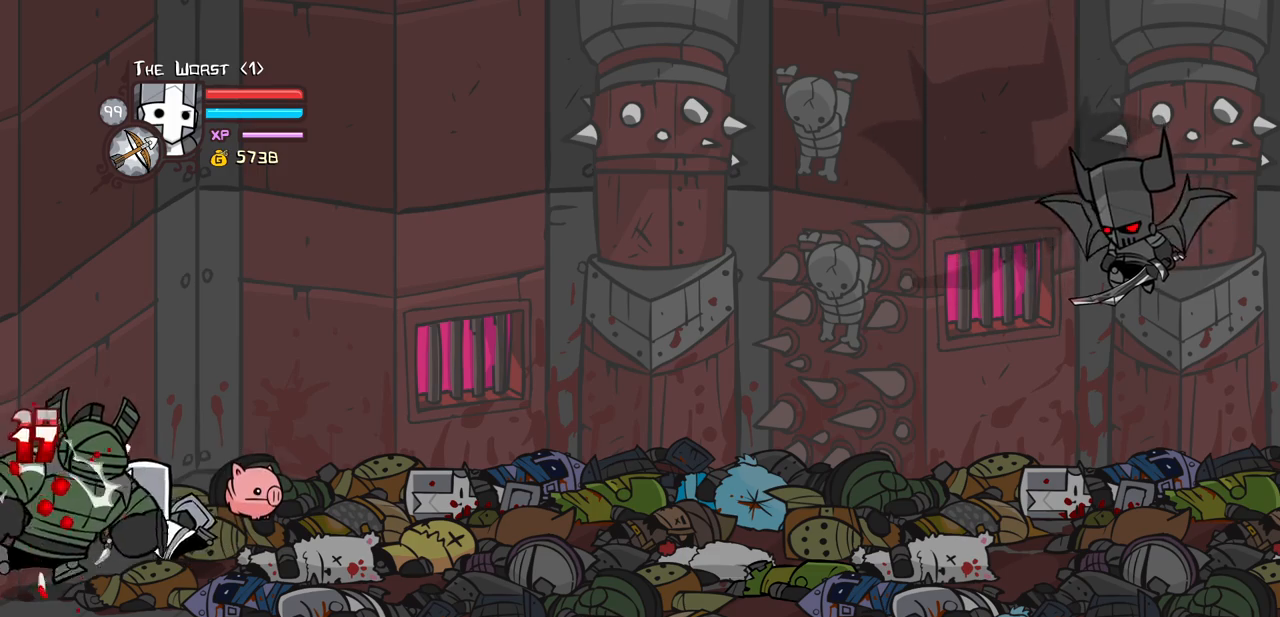
{"keys": ["block", "heavy"], "events": [[183, "heavy", "up"], [217, "heavy", "down"]]}
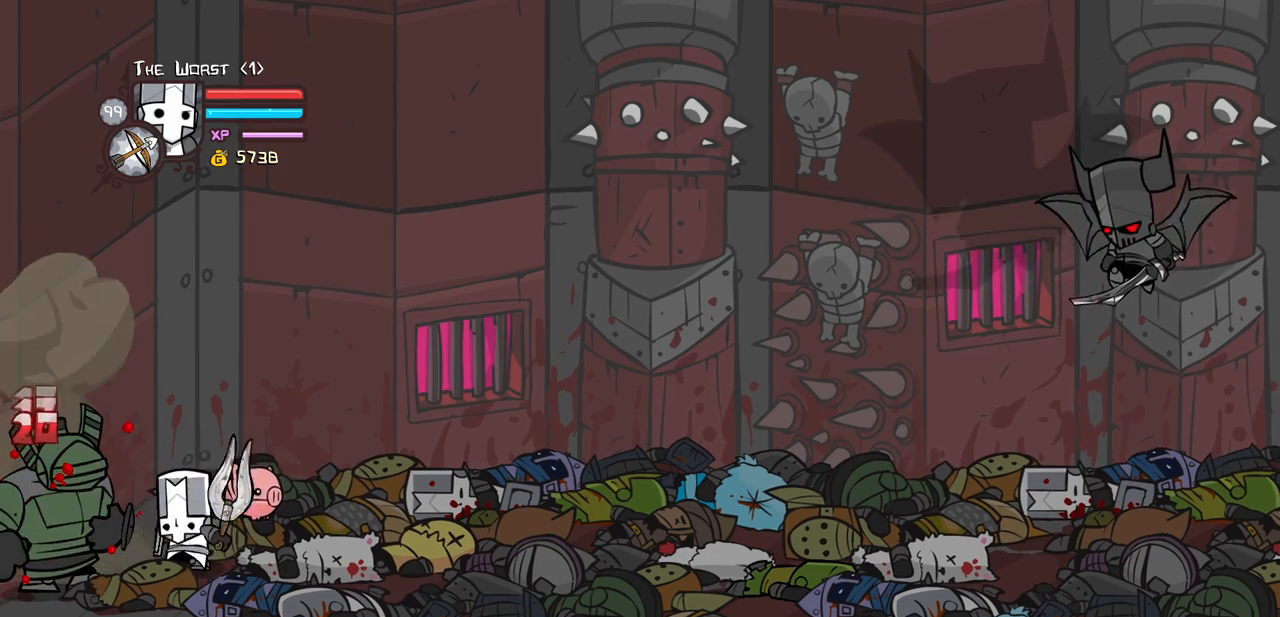
{"keys": ["block", "heavy"], "events": [[150, "heavy", "up"], [233, "heavy", "down"], [383, "heavy", "up"], [467, "heavy", "down"]]}
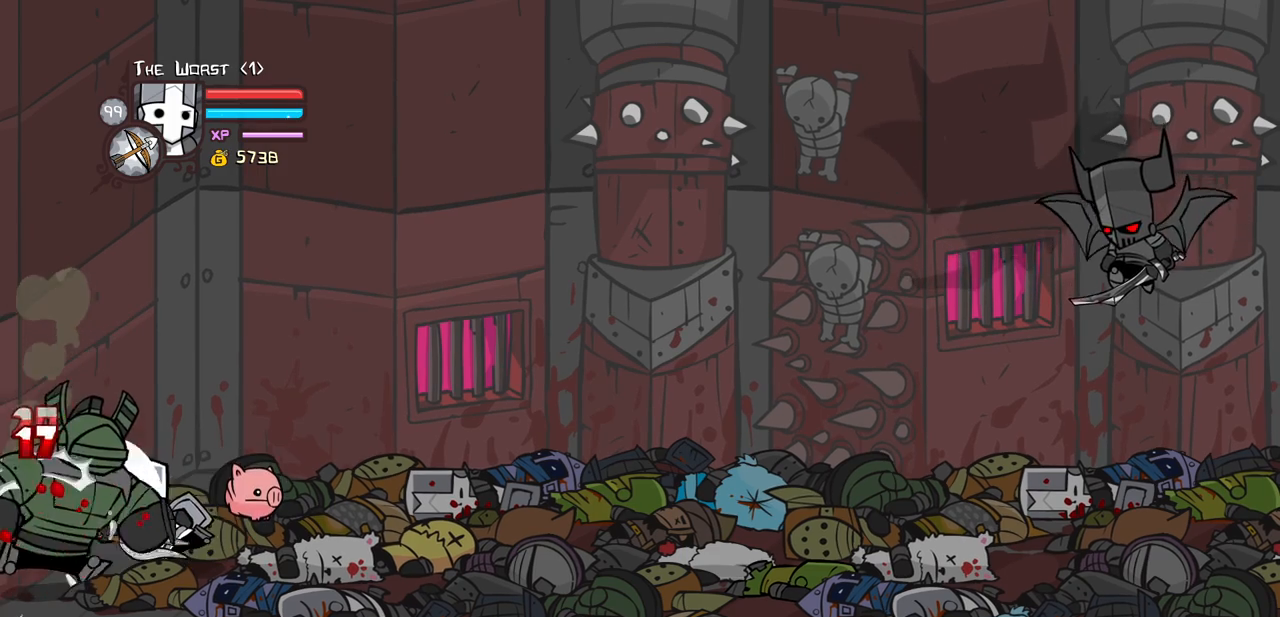
{"keys": ["block", "heavy"], "events": [[150, "heavy", "up"], [200, "heavy", "down"]]}
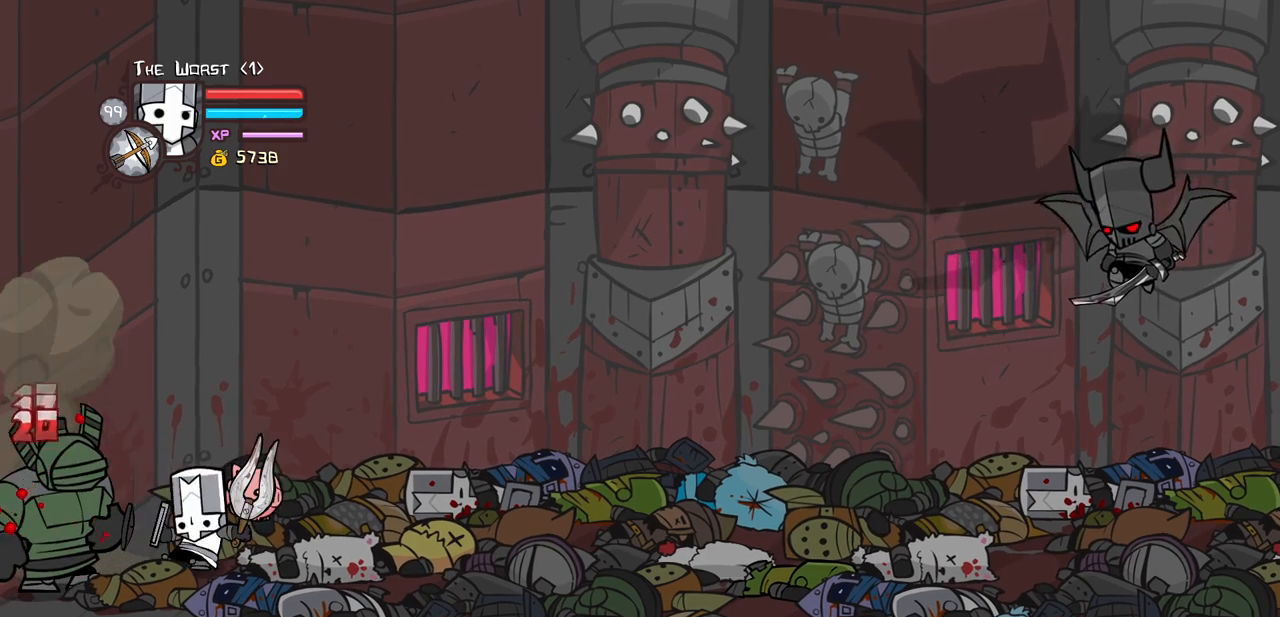
{"keys": ["block", "heavy"], "events": [[83, "heavy", "up"], [167, "heavy", "down"], [367, "heavy", "up"], [400, "heavy", "down"]]}
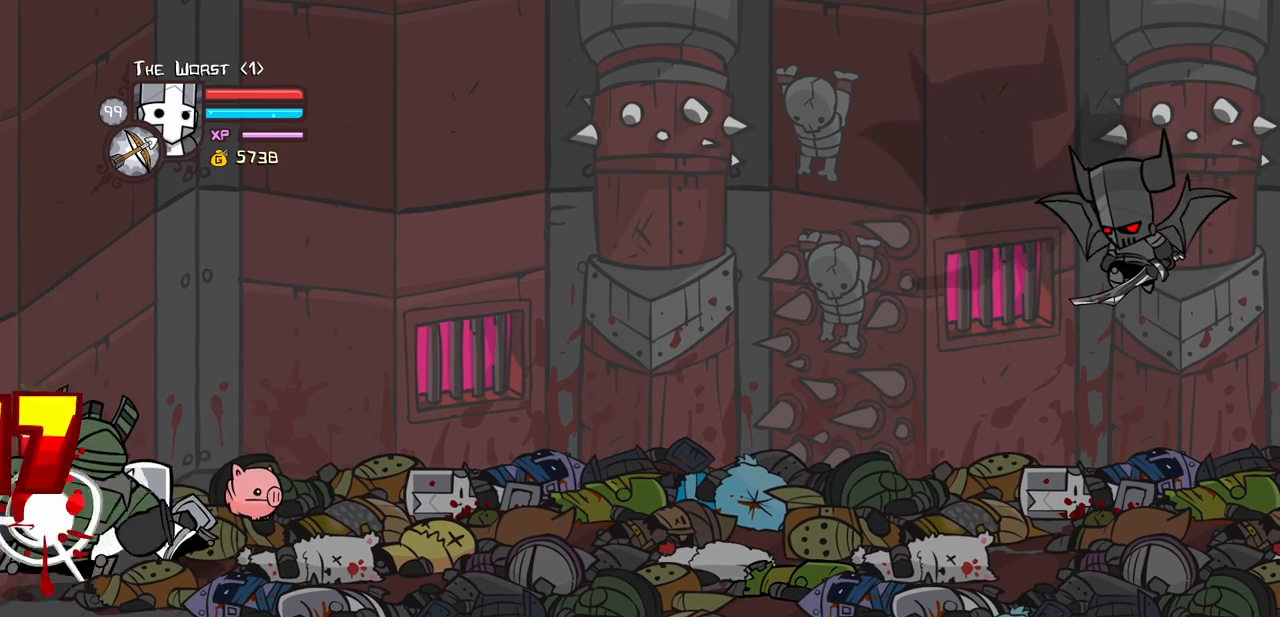
{"keys": ["block", "heavy"], "events": [[150, "heavy", "up"], [183, "heavy", "down"]]}
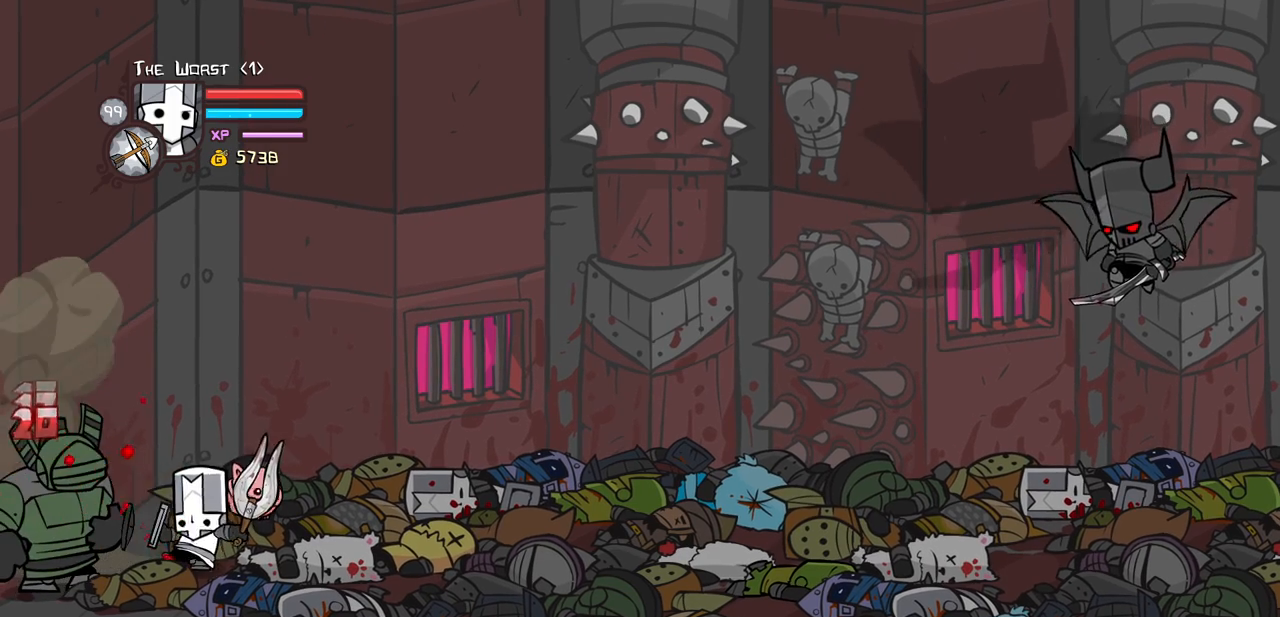
{"keys": ["block", "heavy"], "events": [[67, "heavy", "up"], [167, "heavy", "down"], [300, "heavy", "up"], [350, "heavy", "down"]]}
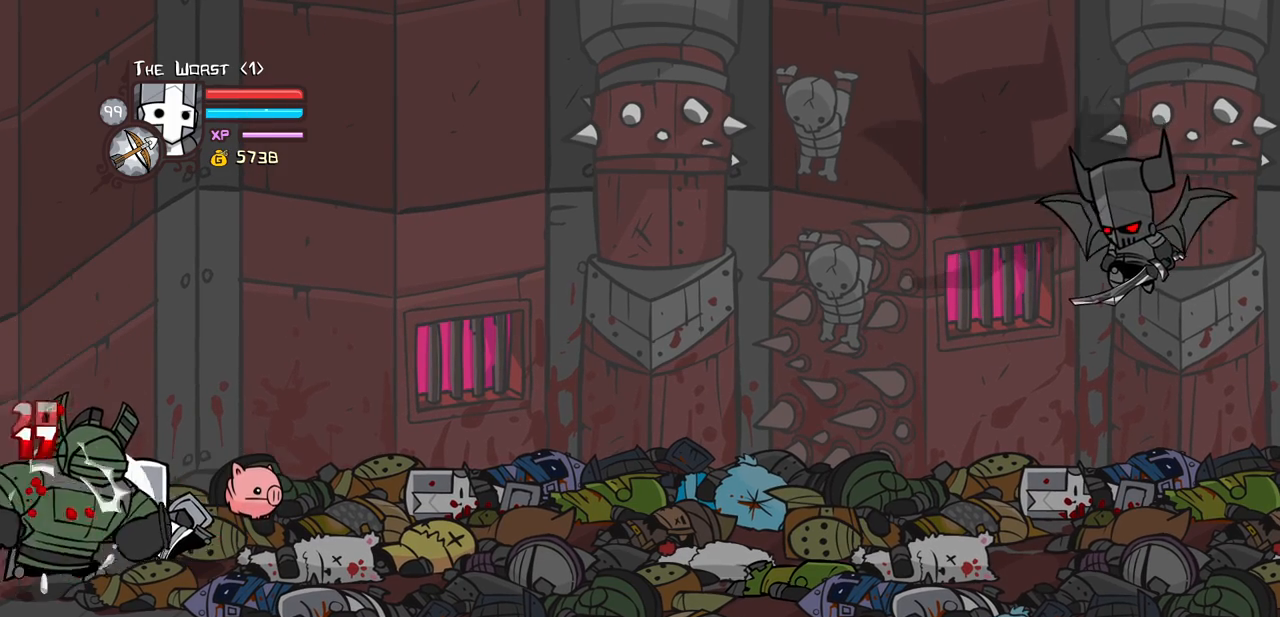
{"keys": ["block"], "events": [[83, "heavy", "up"], [133, "heavy", "down"], [317, "heavy", "up"]]}
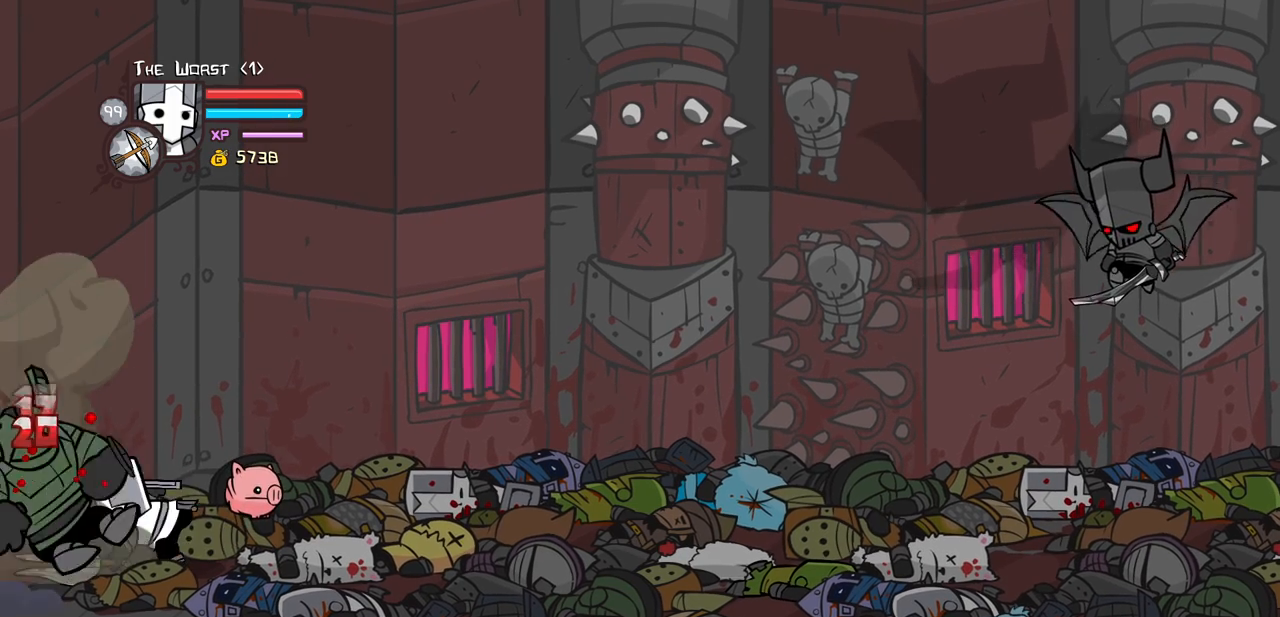
{"keys": ["block"], "events": []}
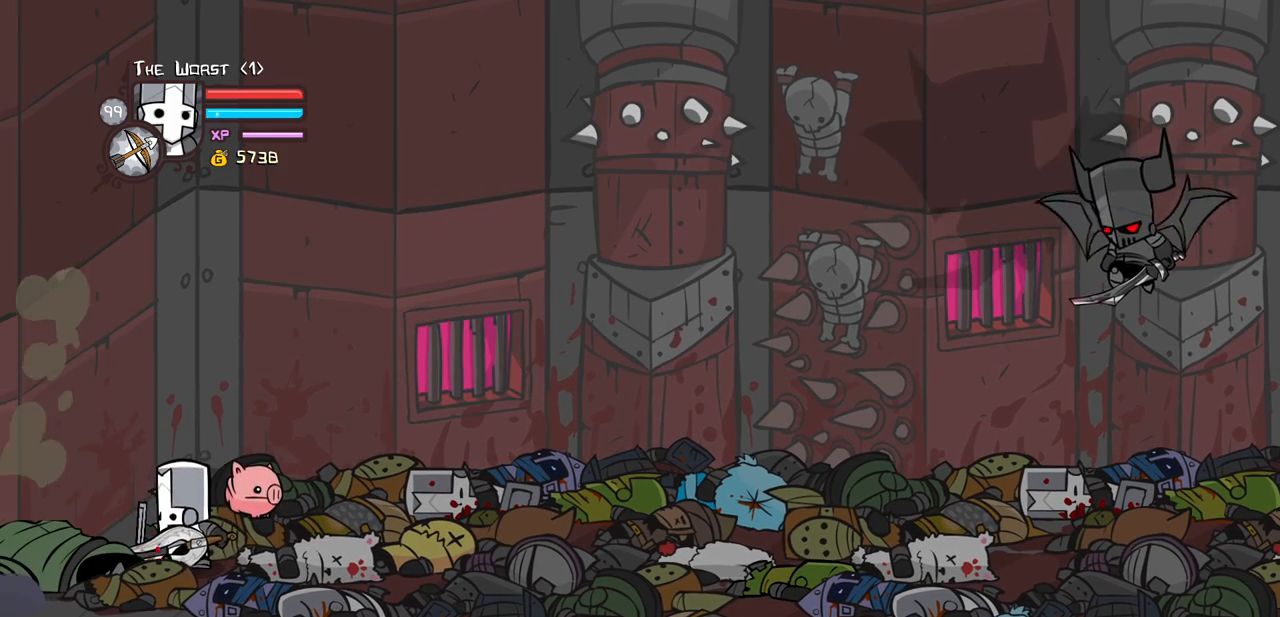
{"keys": ["block", "heavy"], "events": [[200, "heavy", "down"], [433, "heavy", "up"], [483, "heavy", "down"]]}
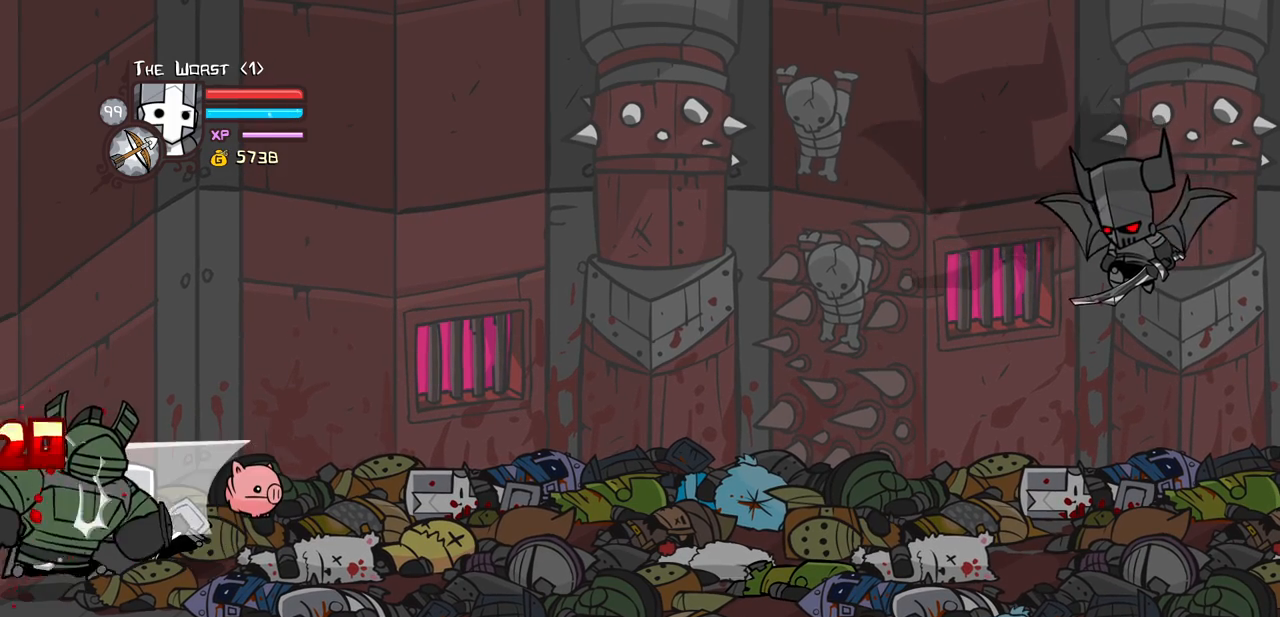
{"keys": ["heavy", "light"], "events": [[133, "block", "up"], [317, "heavy", "up"], [317, "light", "down"], [500, "heavy", "down"]]}